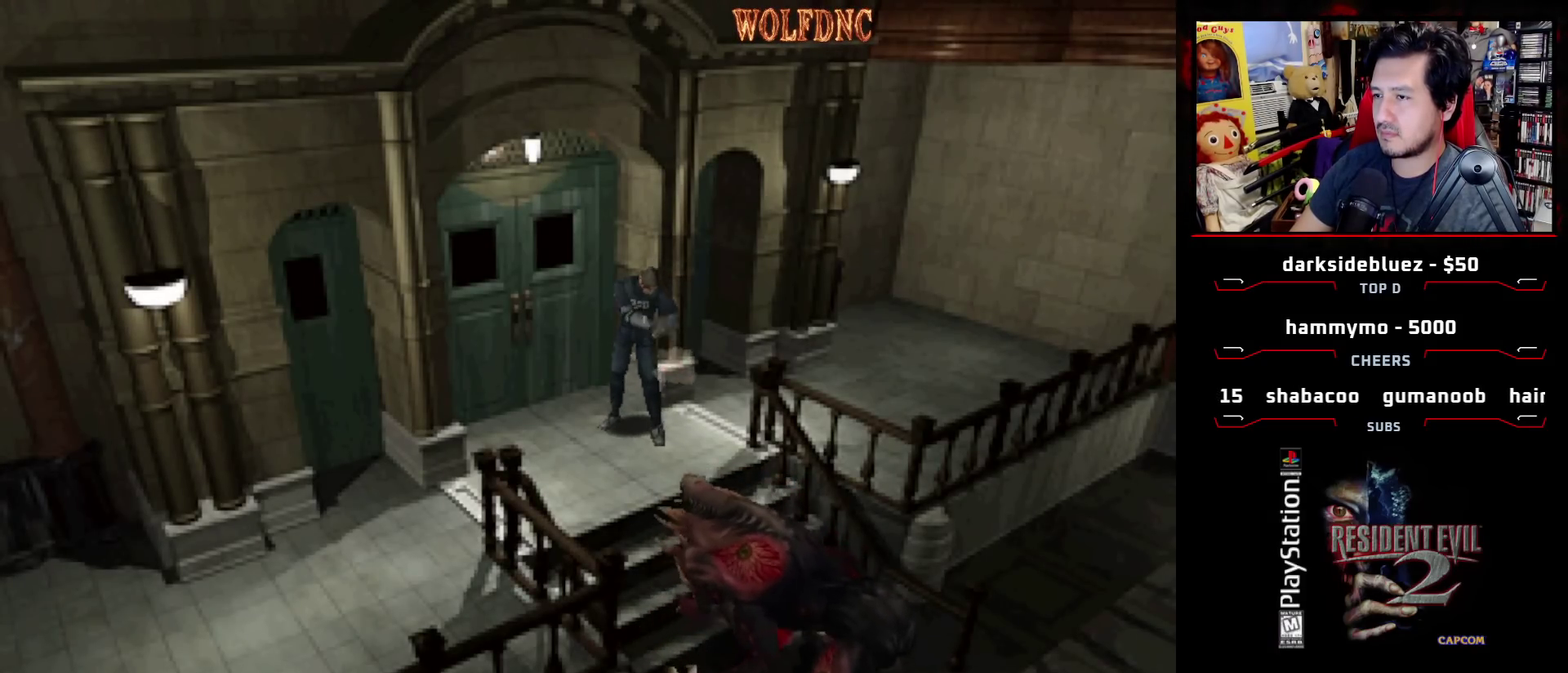
Gameplay with a controller (PlayStation layout); each line is a JSON object with the inputs held at the frame after it. "events" lists button and stick changes between this image and that frame as [ms after this image, input, new state], when the widget could be followed in between. Not read: L3 R3.
{"buttons": ["R1", "DPAD_DOWN"], "events": [[117, "CROSS", "up"], [167, "CROSS", "down"], [300, "CROSS", "up"], [350, "CROSS", "down"], [433, "CROSS", "up"]]}
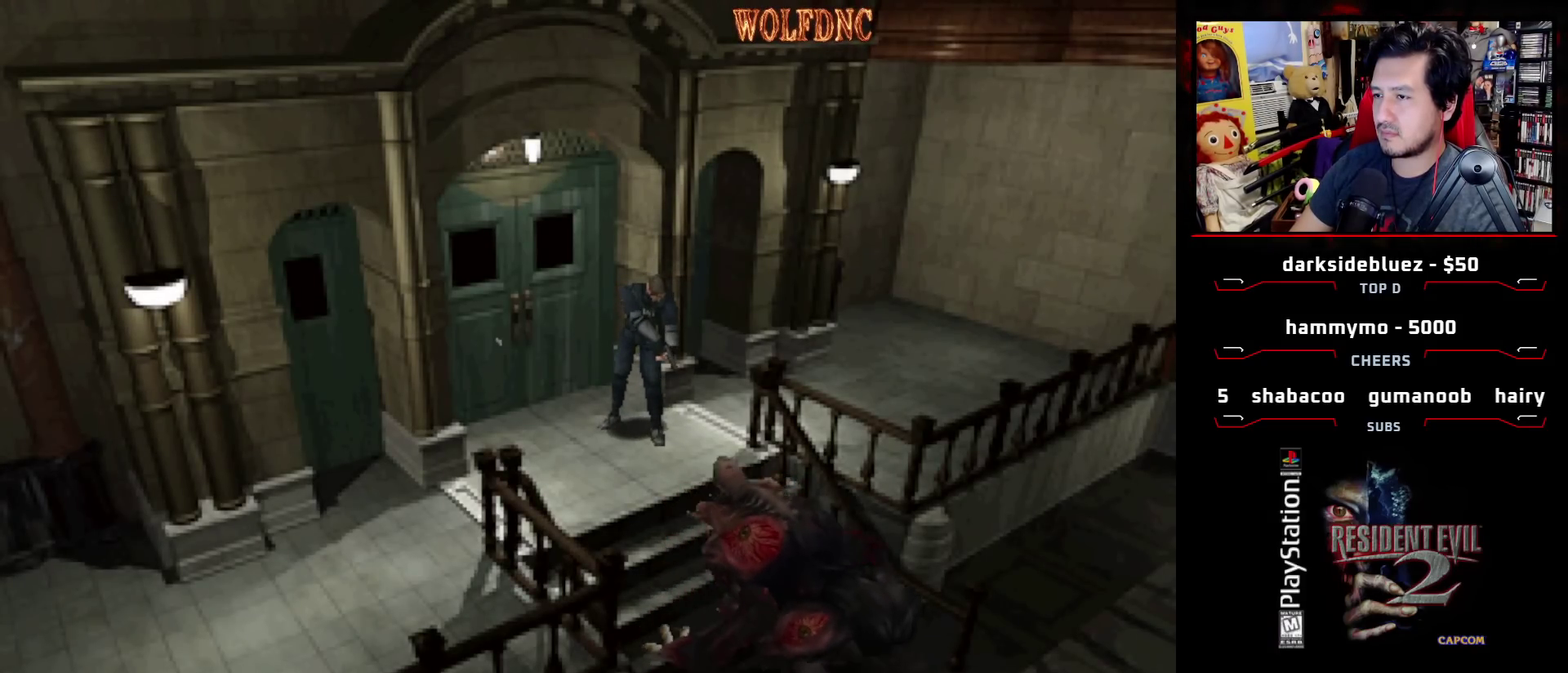
{"buttons": ["R1", "DPAD_DOWN"], "events": []}
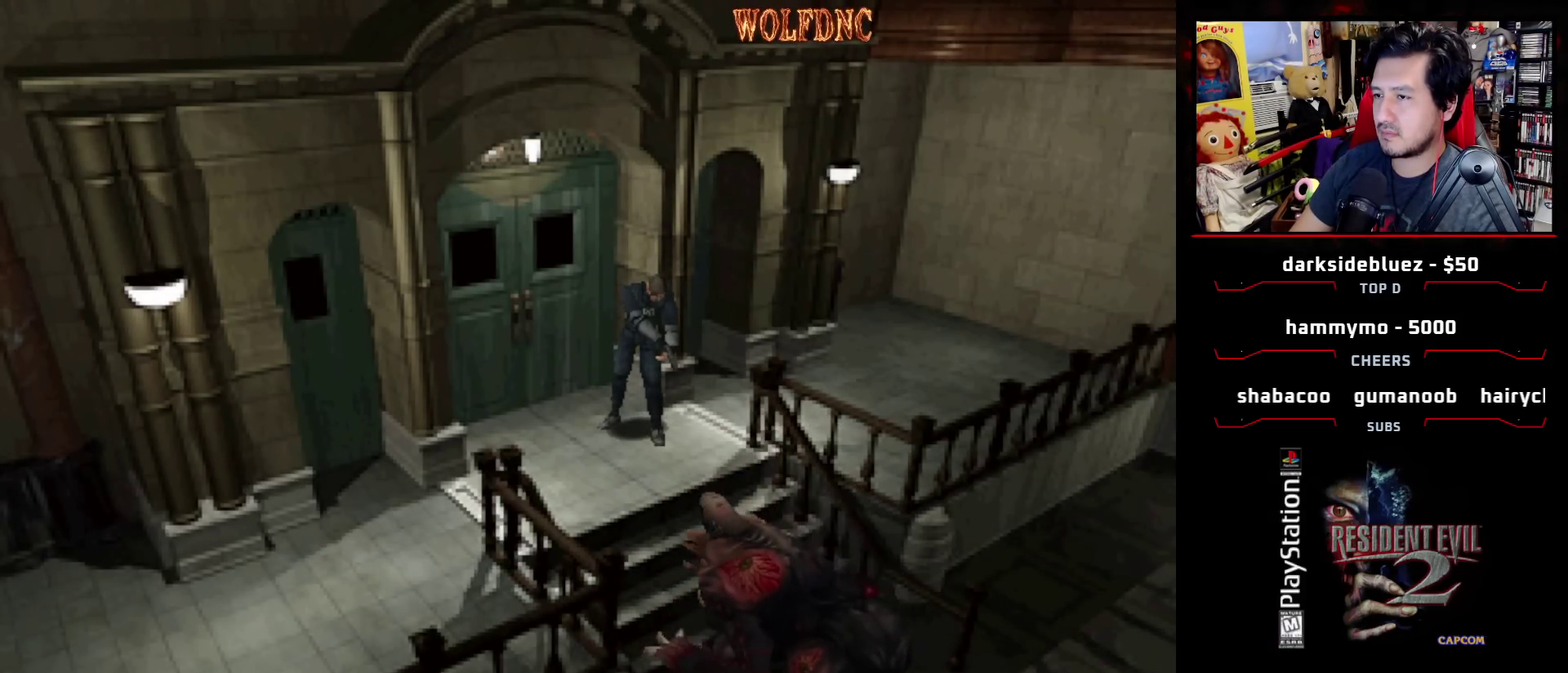
{"buttons": ["CROSS", "R1", "DPAD_DOWN"], "events": [[150, "CROSS", "down"], [283, "CROSS", "up"], [333, "CROSS", "down"]]}
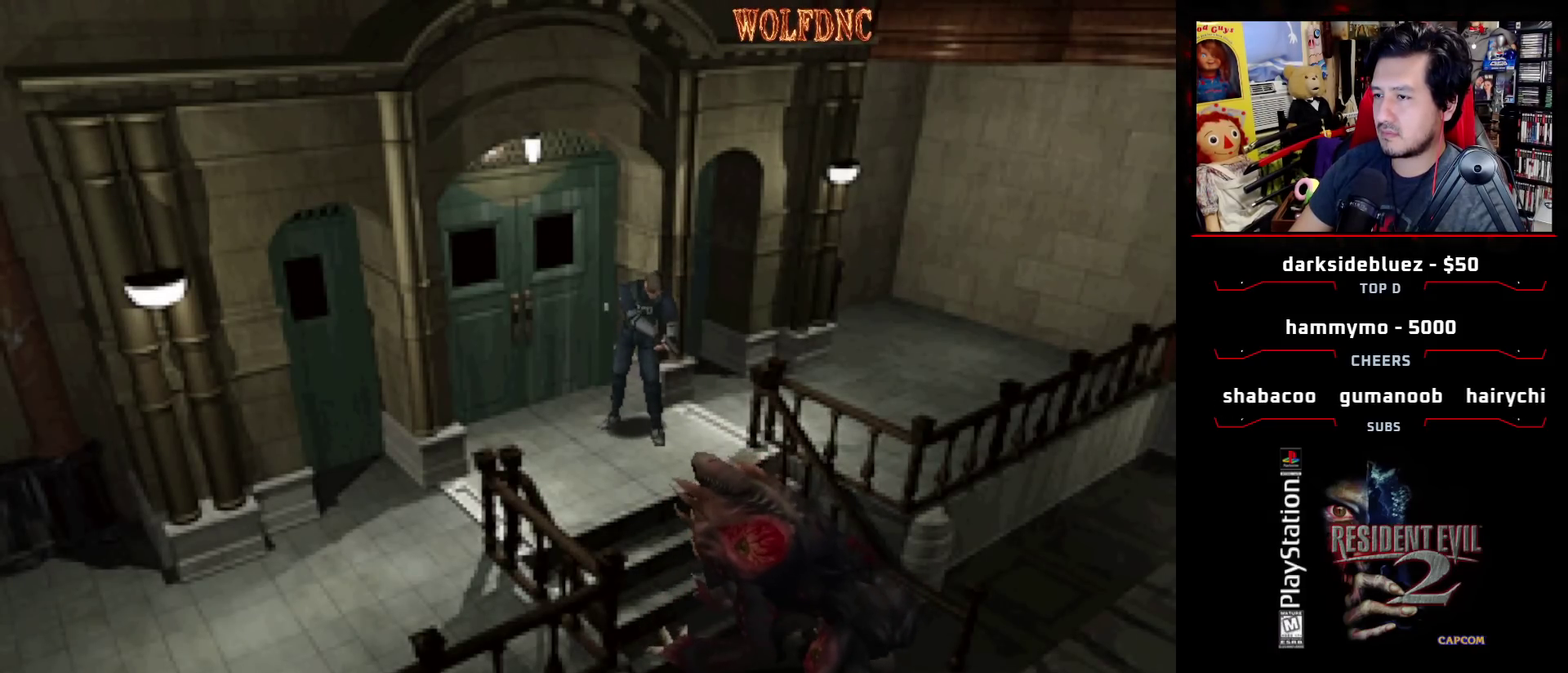
{"buttons": ["CROSS", "R1", "DPAD_DOWN"], "events": [[67, "CROSS", "up"], [117, "CROSS", "down"], [217, "CROSS", "up"], [433, "CROSS", "down"]]}
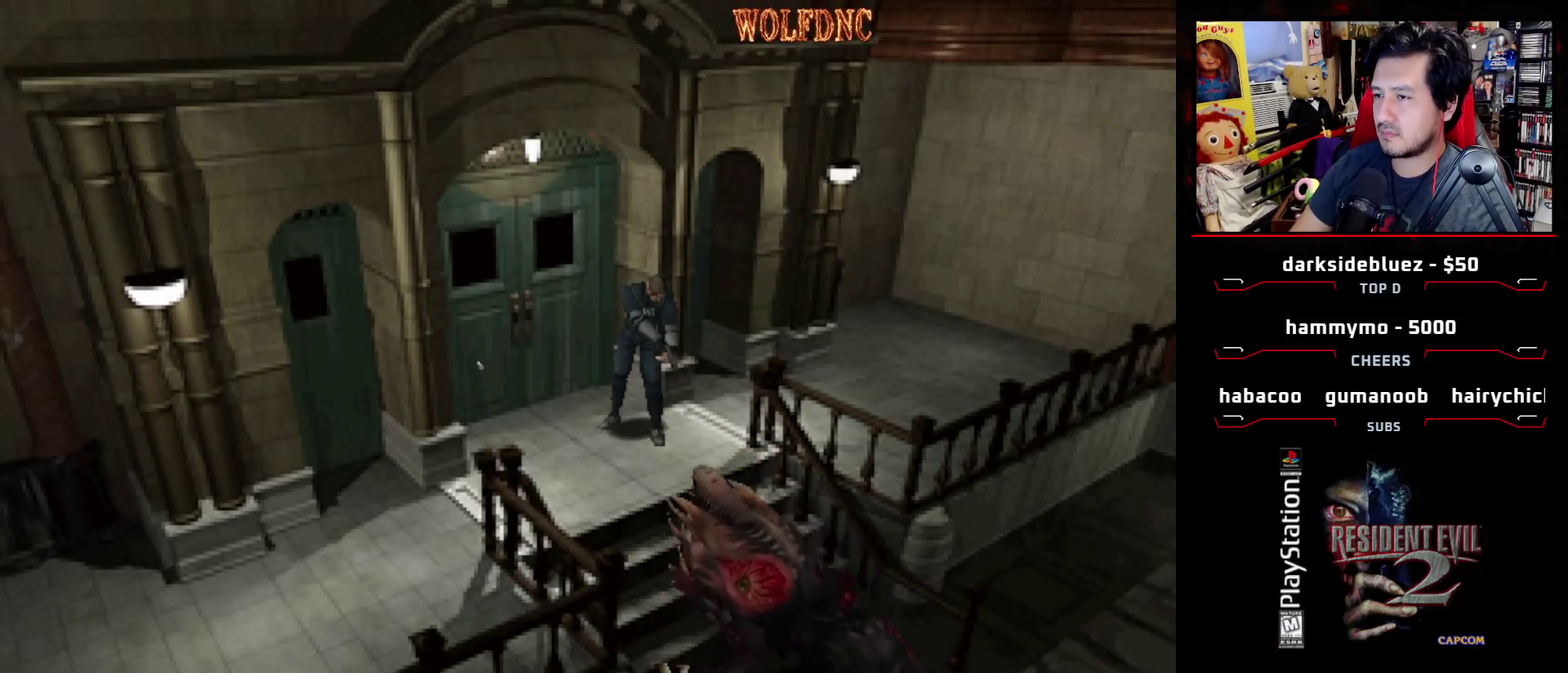
{"buttons": ["CROSS", "R1", "DPAD_DOWN"], "events": [[33, "CROSS", "up"], [417, "CROSS", "down"]]}
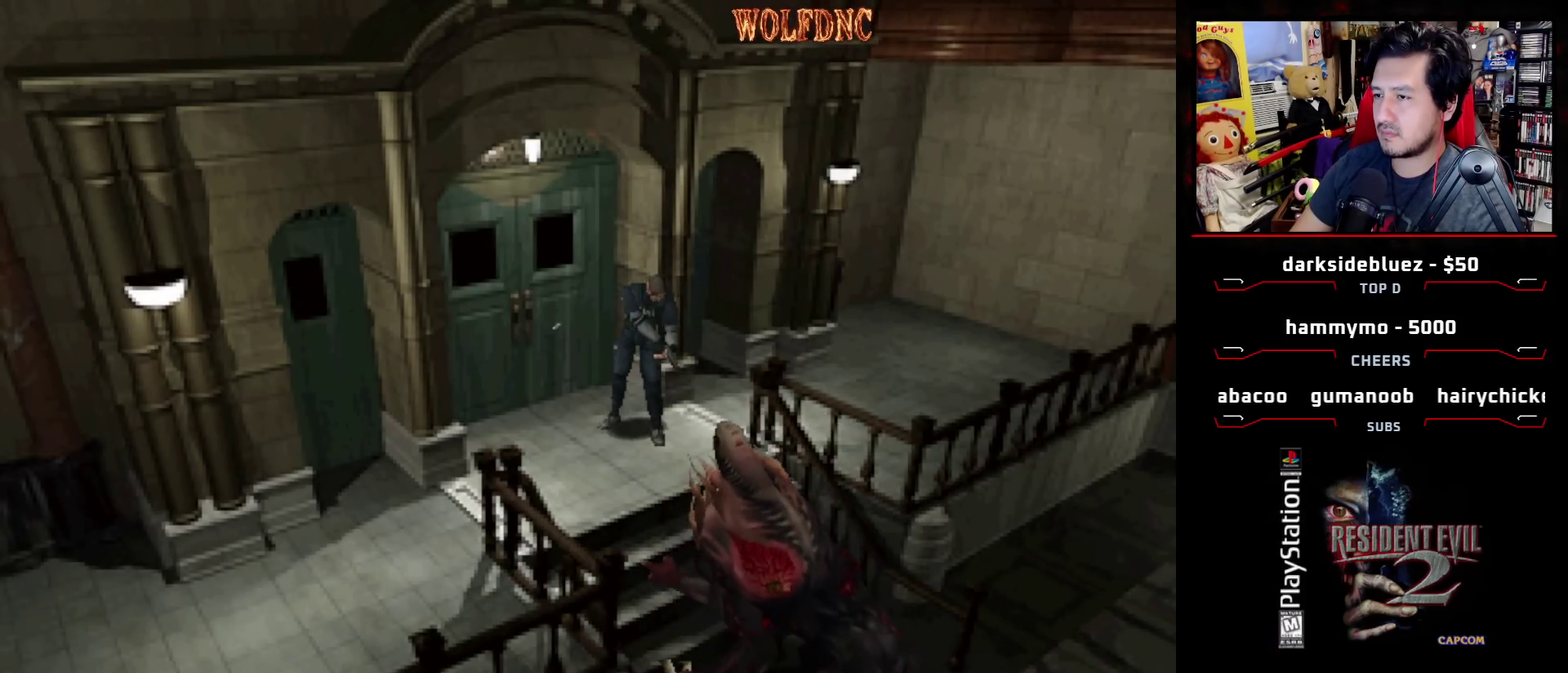
{"buttons": ["CROSS", "R1", "DPAD_DOWN"], "events": [[50, "CROSS", "up"], [100, "CROSS", "down"], [383, "CROSS", "up"], [433, "CROSS", "down"]]}
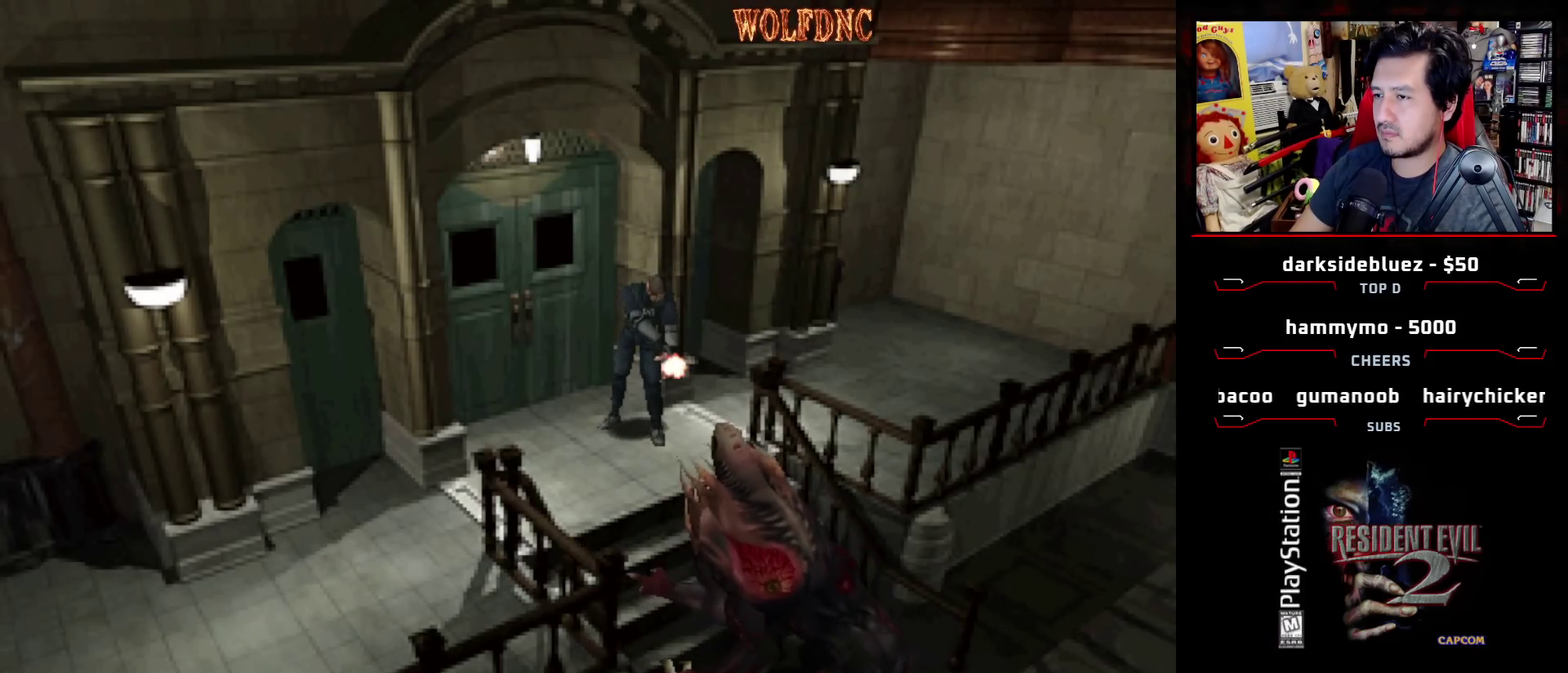
{"buttons": ["R1", "DPAD_DOWN"], "events": [[17, "CROSS", "up"], [67, "CROSS", "down"], [167, "CROSS", "up"]]}
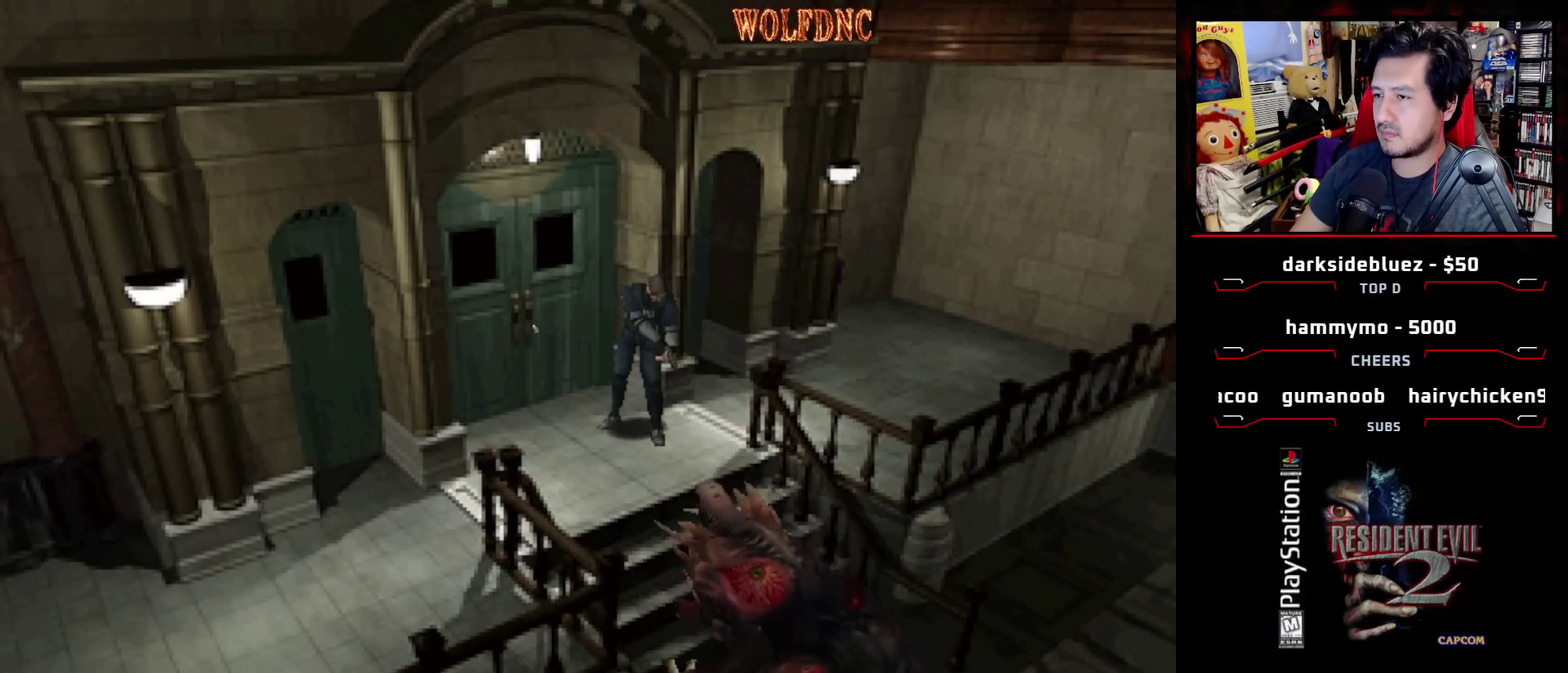
{"buttons": ["R1", "DPAD_DOWN"], "events": []}
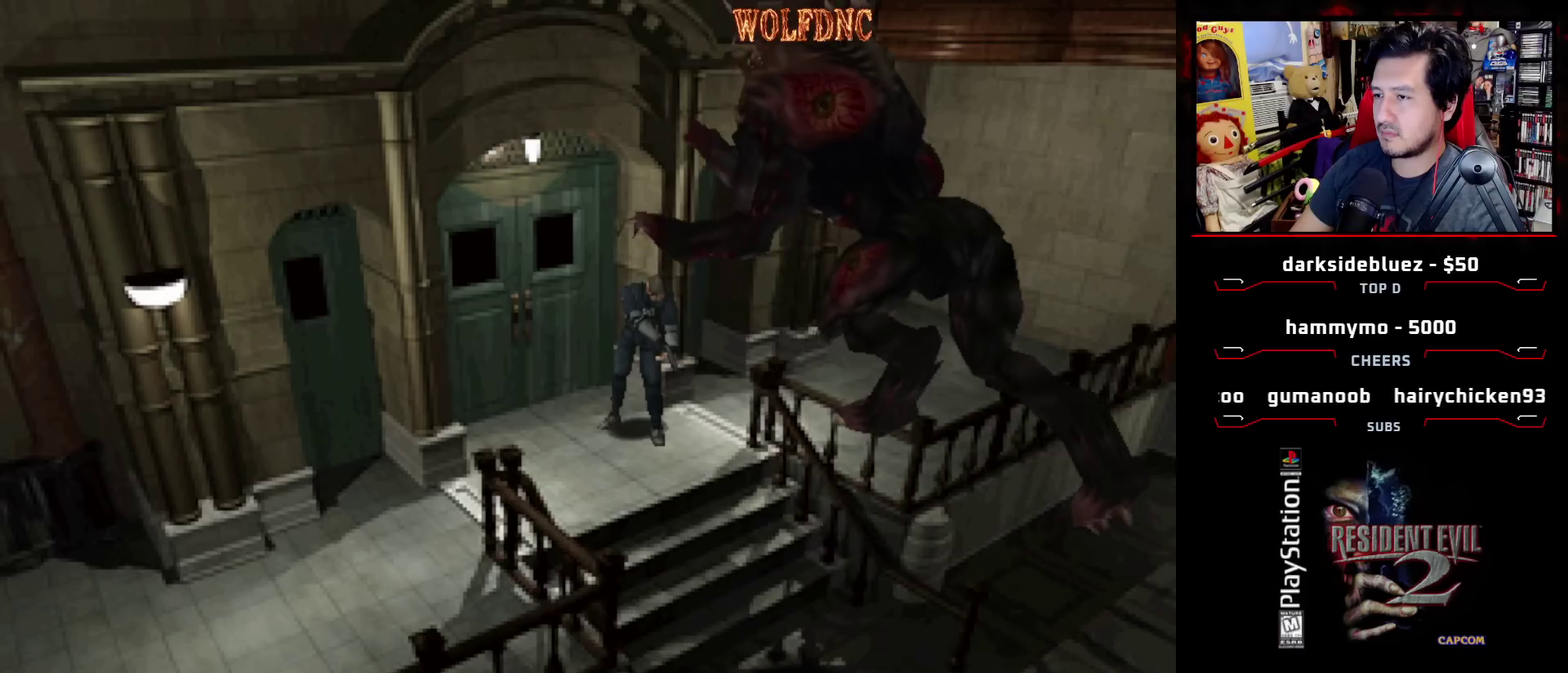
{"buttons": ["R1", "DPAD_DOWN"], "events": []}
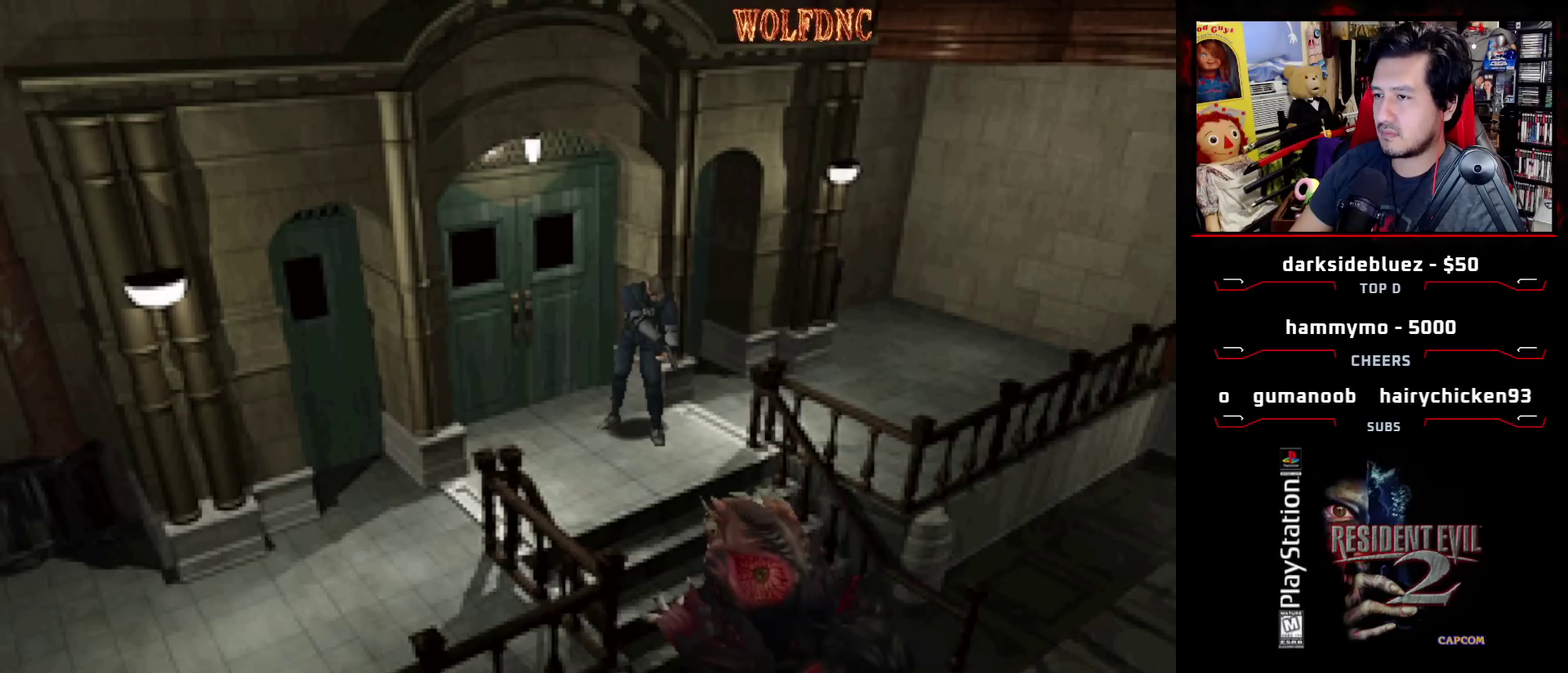
{"buttons": ["R1", "DPAD_DOWN"], "events": [[350, "CROSS", "down"], [450, "CROSS", "up"]]}
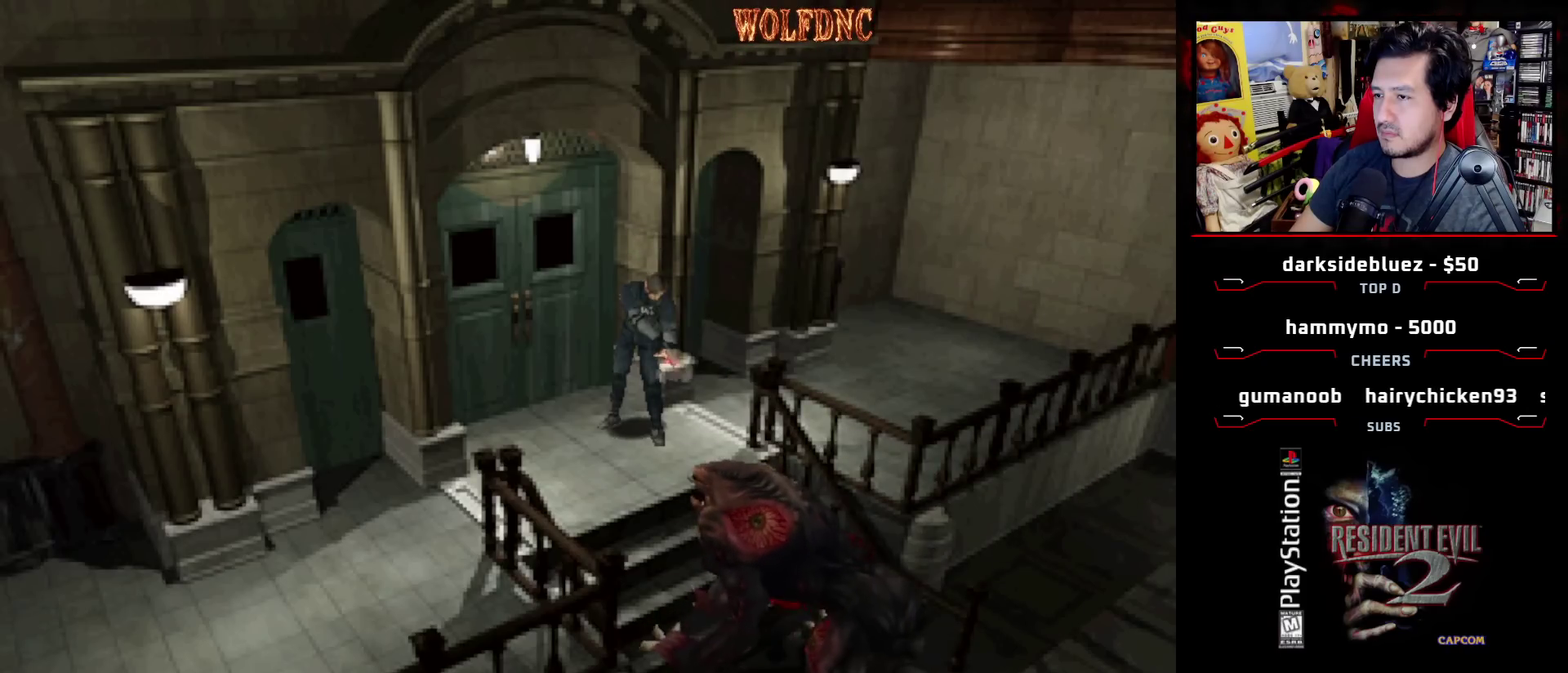
{"buttons": ["R1", "DPAD_DOWN"], "events": [[33, "CROSS", "down"], [367, "CROSS", "up"]]}
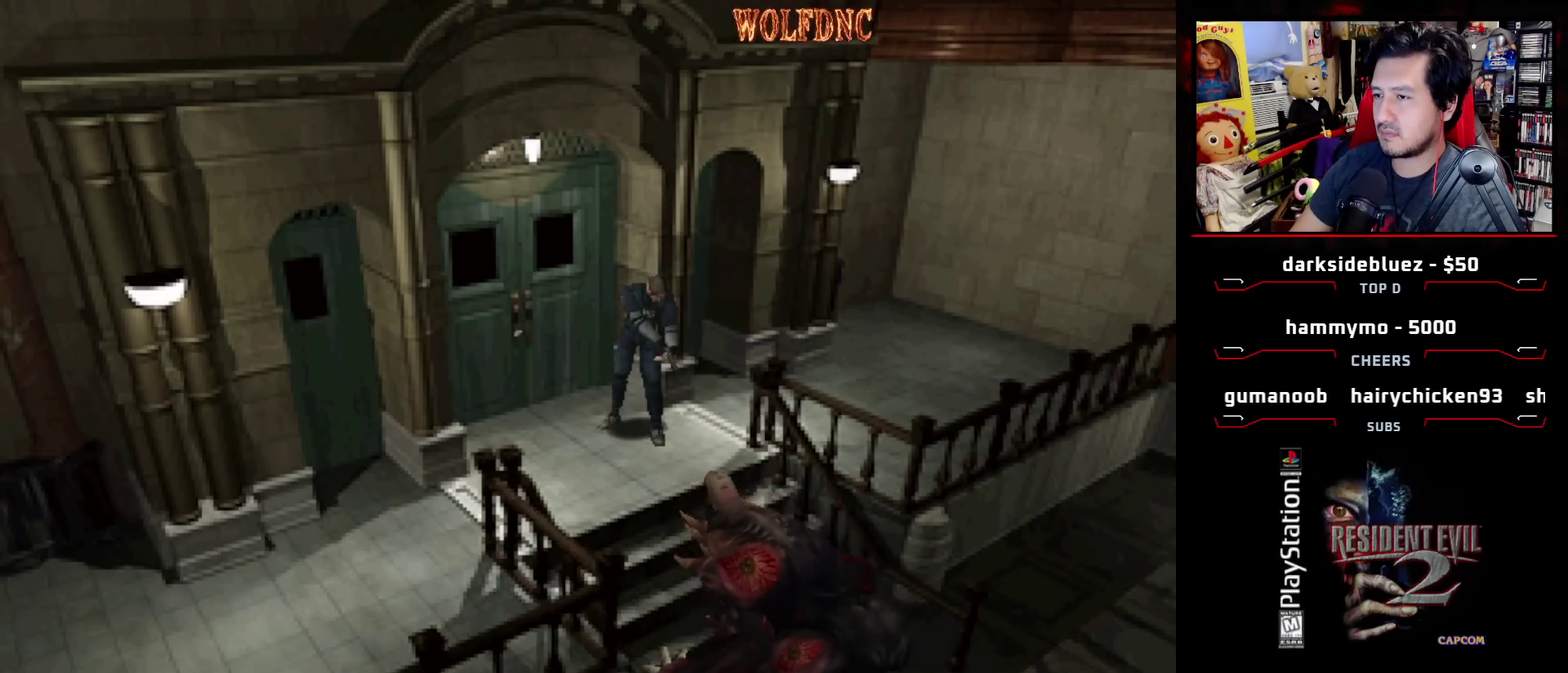
{"buttons": ["R1", "DPAD_DOWN"], "events": []}
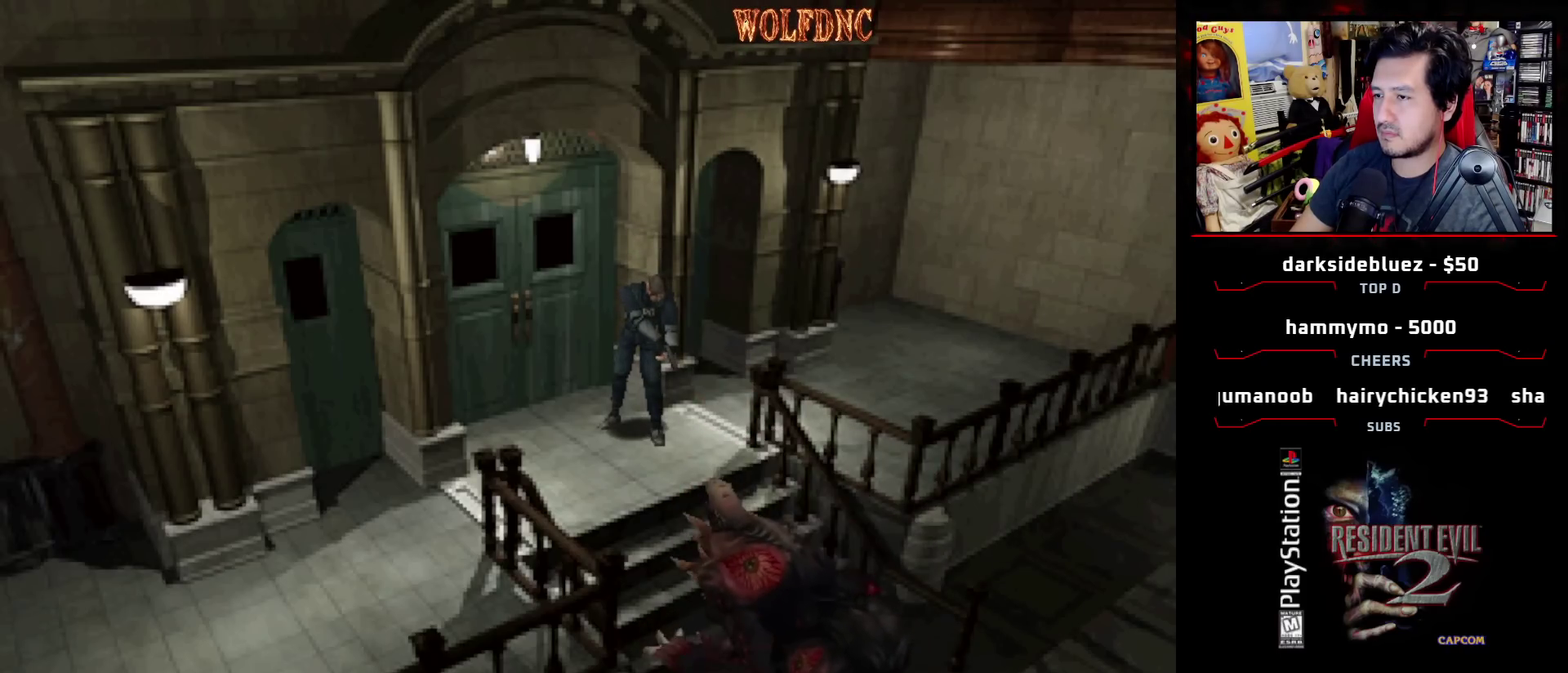
{"buttons": ["CROSS", "R1", "DPAD_DOWN"], "events": [[117, "CROSS", "down"], [400, "CROSS", "up"], [450, "CROSS", "down"]]}
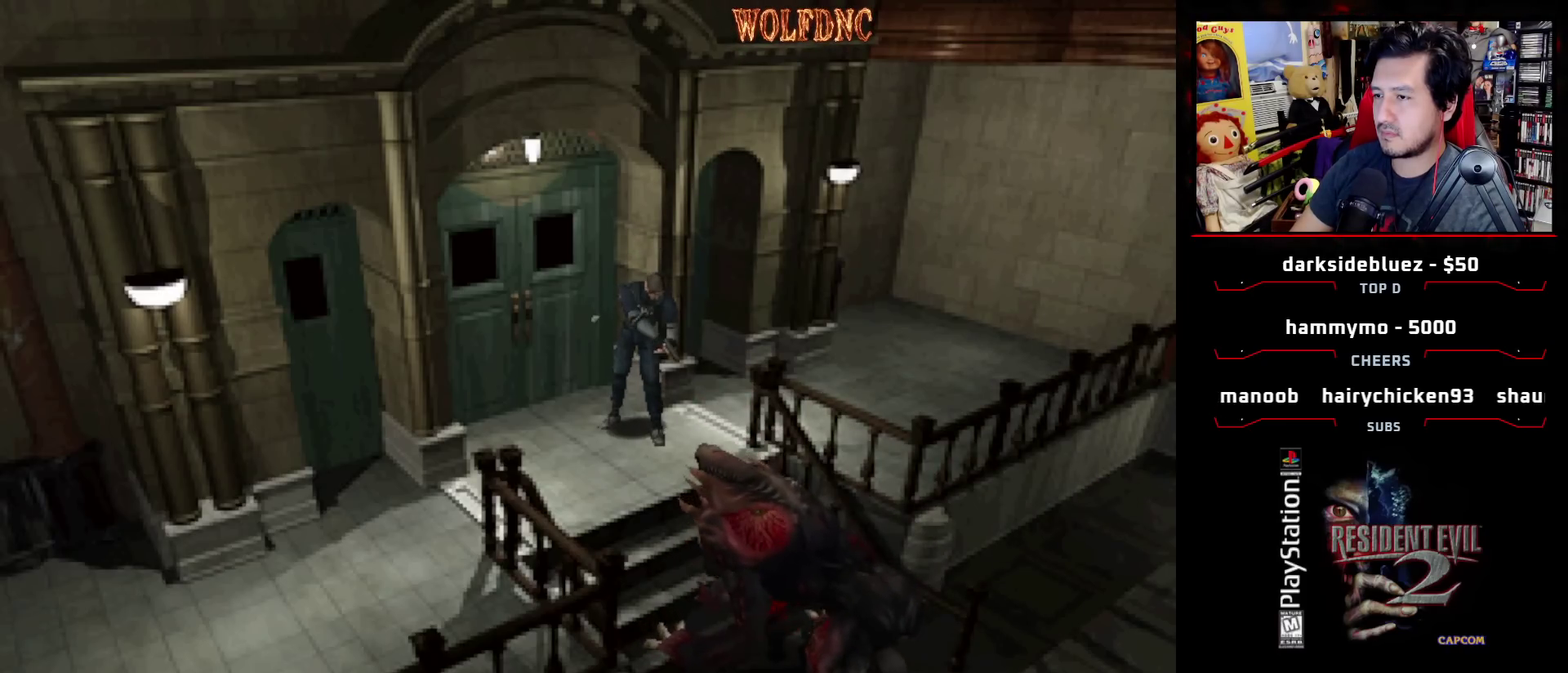
{"buttons": ["CROSS", "R1", "DPAD_DOWN"], "events": [[33, "CROSS", "up"], [83, "CROSS", "down"], [217, "CROSS", "up"], [267, "CROSS", "down"], [367, "CROSS", "up"], [500, "CROSS", "down"]]}
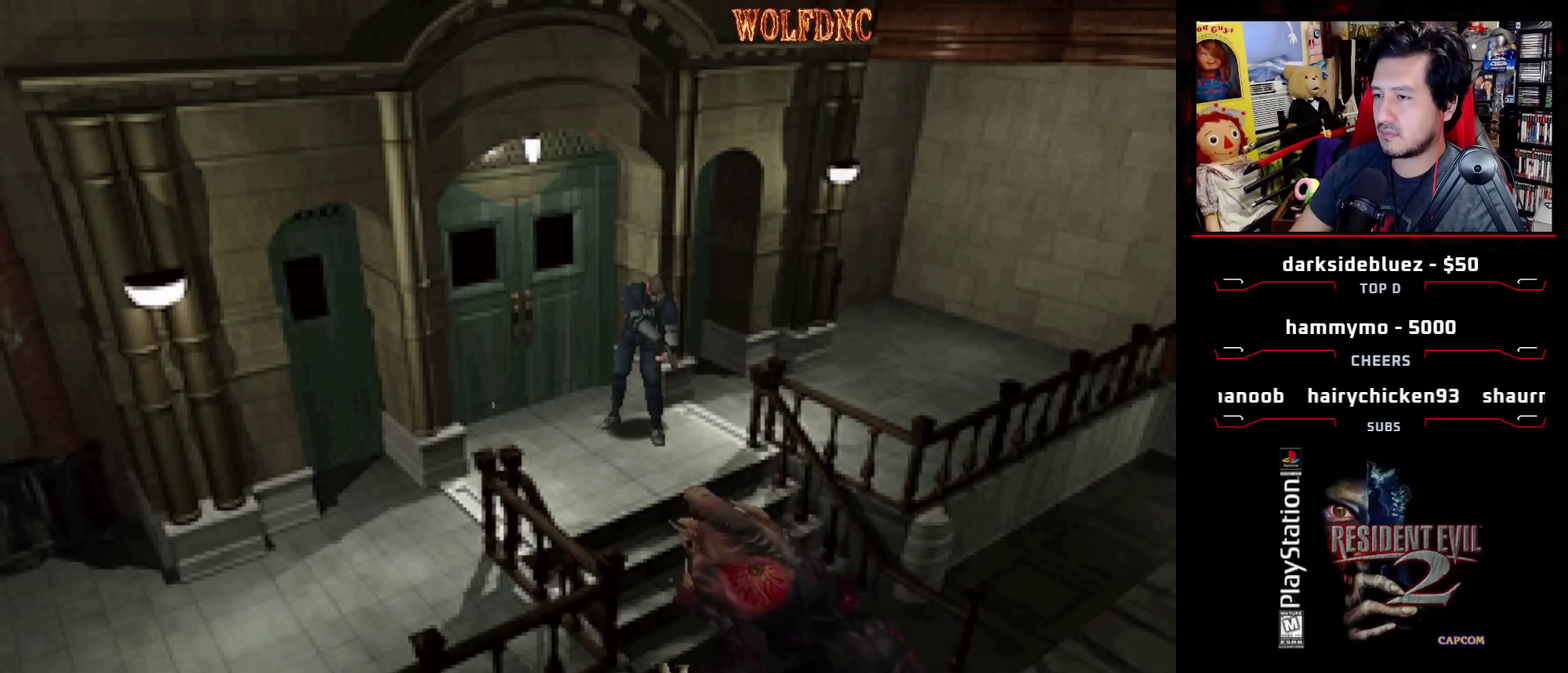
{"buttons": ["CROSS", "R1", "DPAD_DOWN"], "events": [[100, "CROSS", "up"], [433, "CROSS", "down"]]}
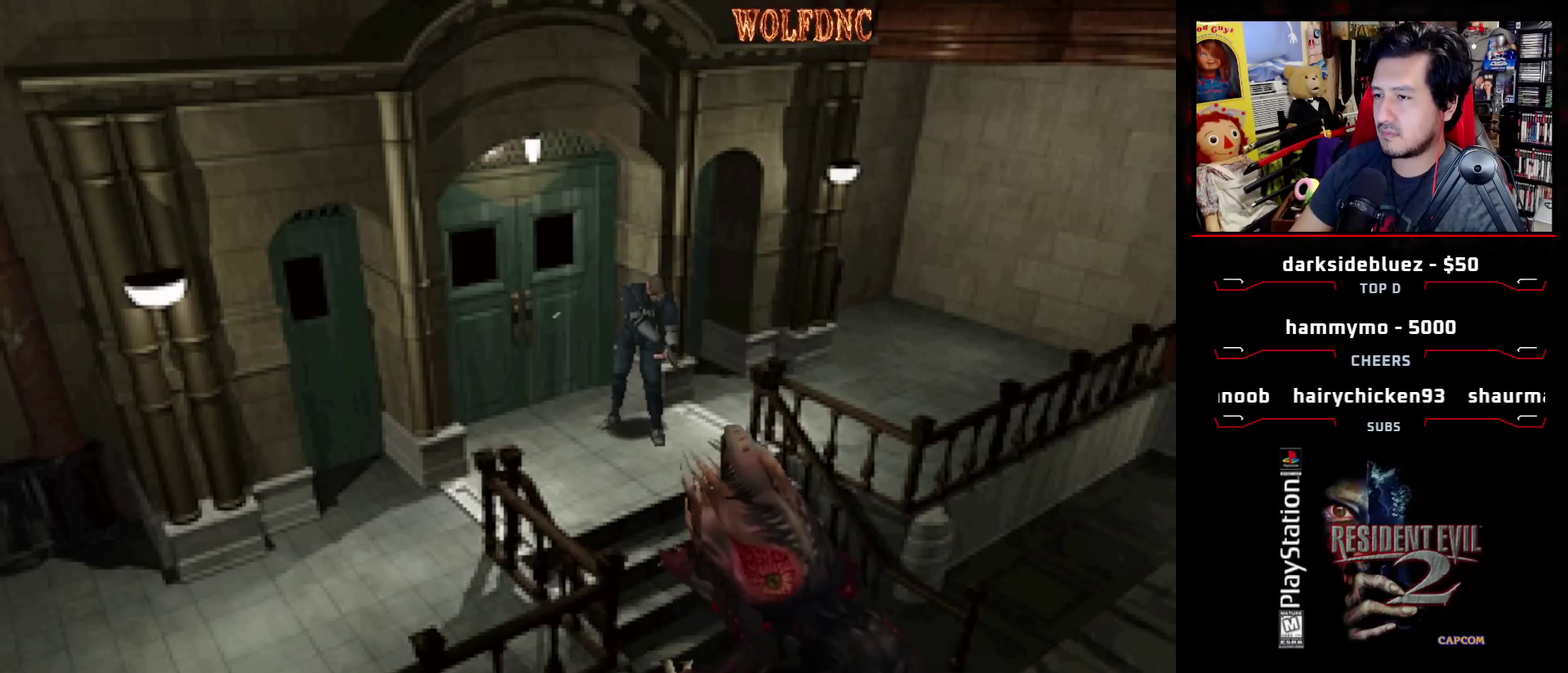
{"buttons": ["CROSS", "R1", "DPAD_DOWN"], "events": [[67, "CROSS", "up"], [117, "CROSS", "down"], [200, "CROSS", "up"], [250, "CROSS", "down"], [350, "CROSS", "up"], [400, "CROSS", "down"]]}
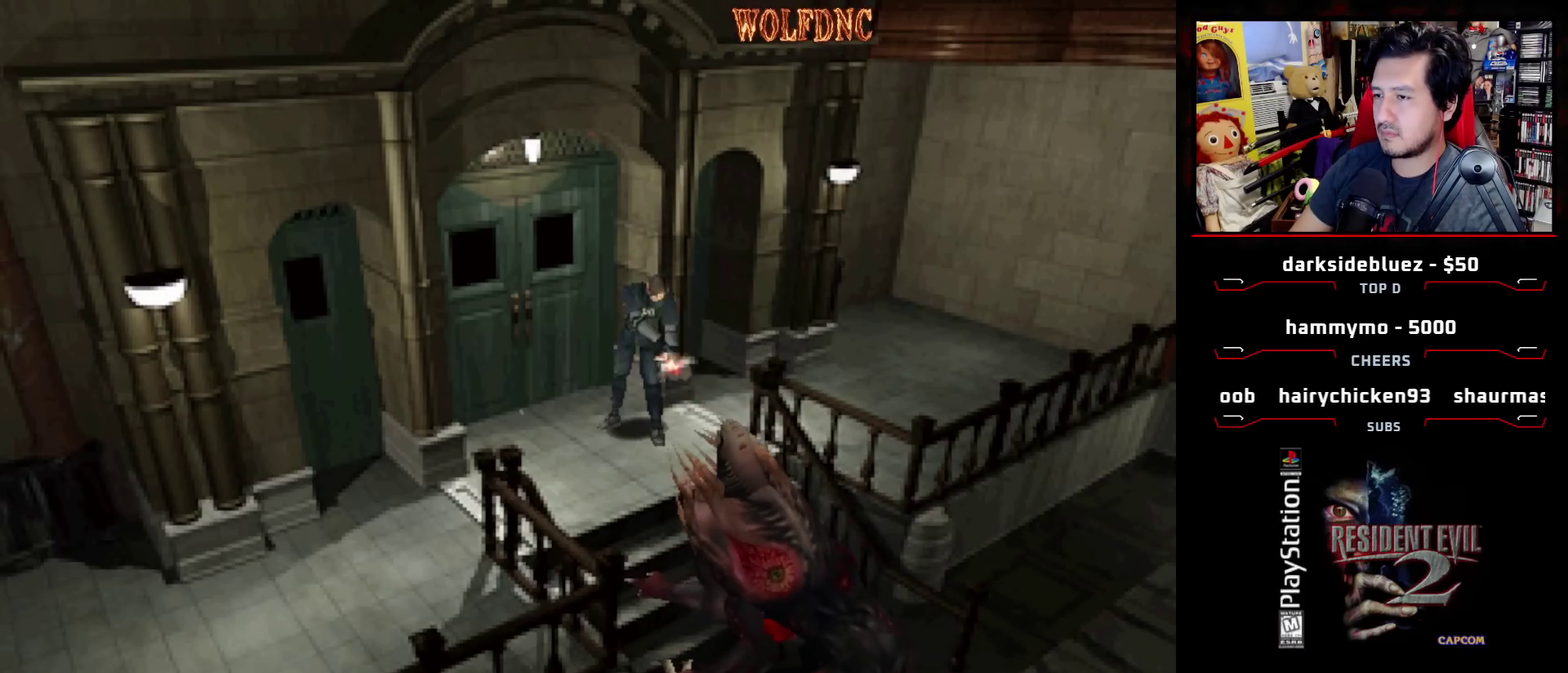
{"buttons": ["R1", "DPAD_DOWN"], "events": [[83, "CROSS", "up"], [133, "CROSS", "down"], [217, "CROSS", "up"], [267, "CROSS", "down"], [367, "CROSS", "up"]]}
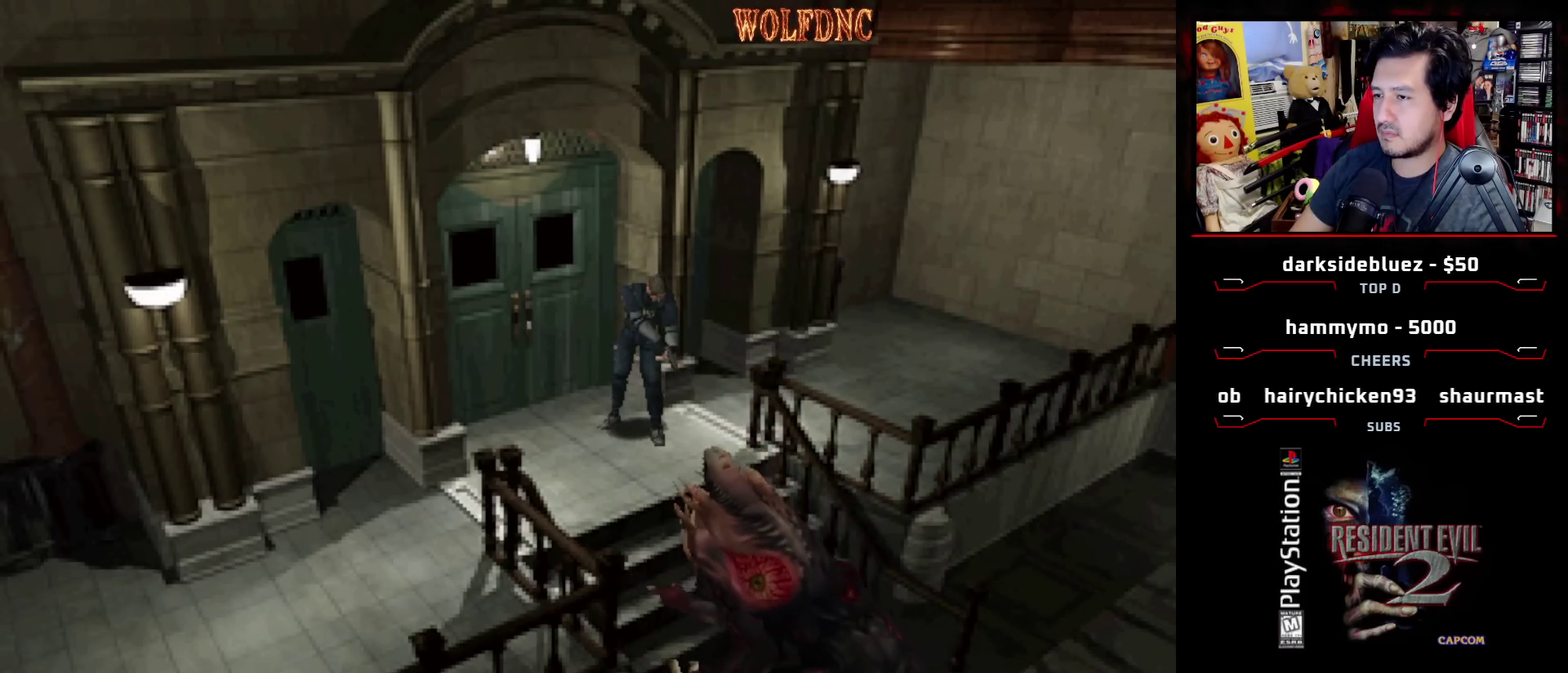
{"buttons": ["R1", "DPAD_DOWN"], "events": [[150, "CROSS", "down"], [233, "CROSS", "up"]]}
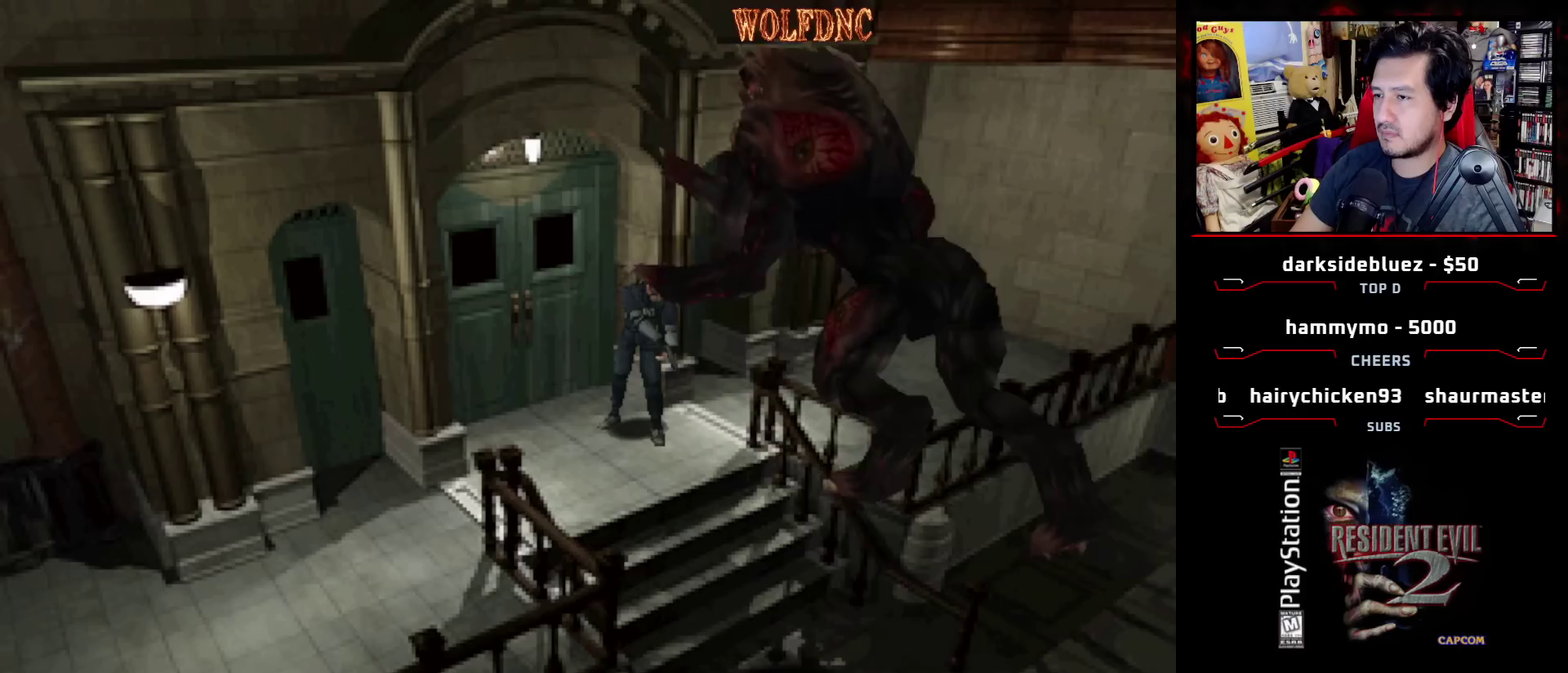
{"buttons": ["R1", "DPAD_DOWN"], "events": []}
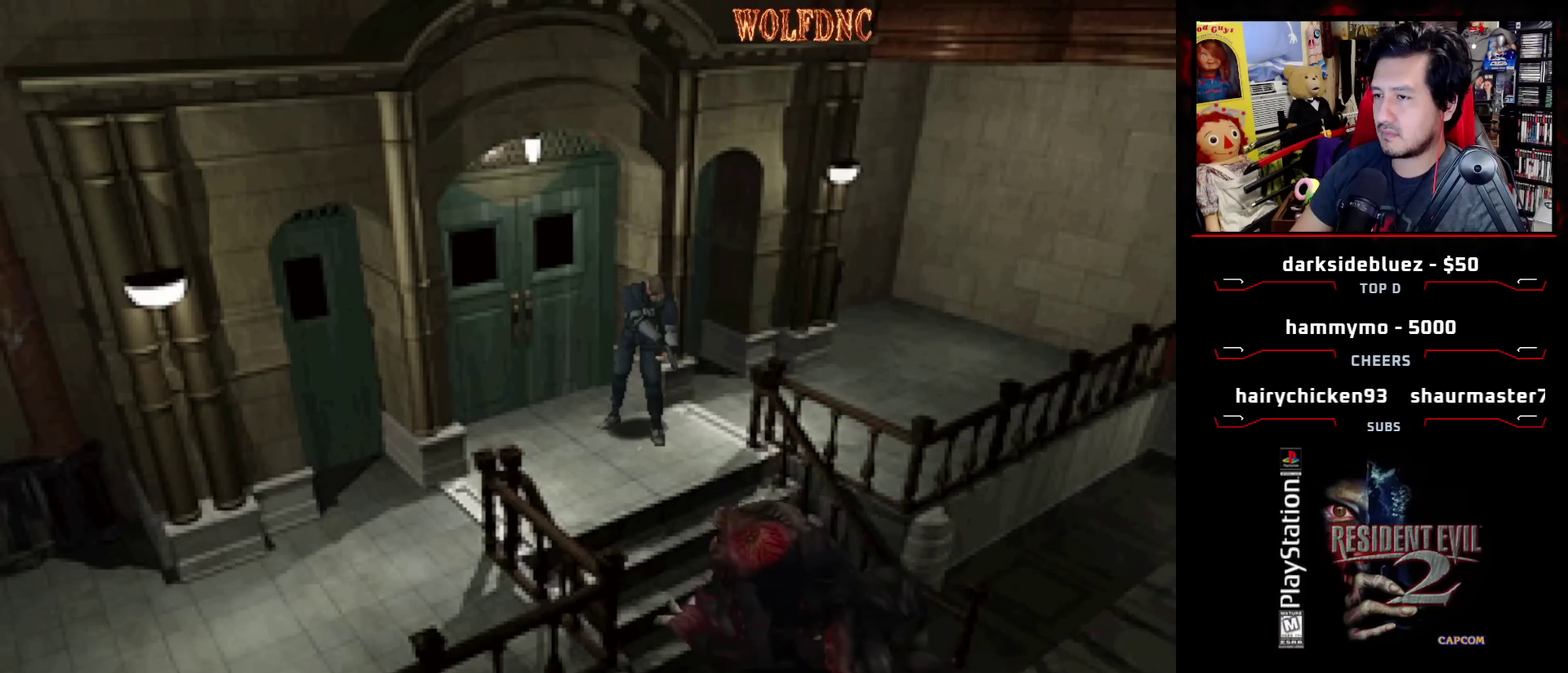
{"buttons": ["CROSS", "R1", "DPAD_DOWN"], "events": [[33, "CROSS", "down"], [133, "CROSS", "up"], [183, "CROSS", "down"], [267, "CROSS", "up"], [317, "CROSS", "down"]]}
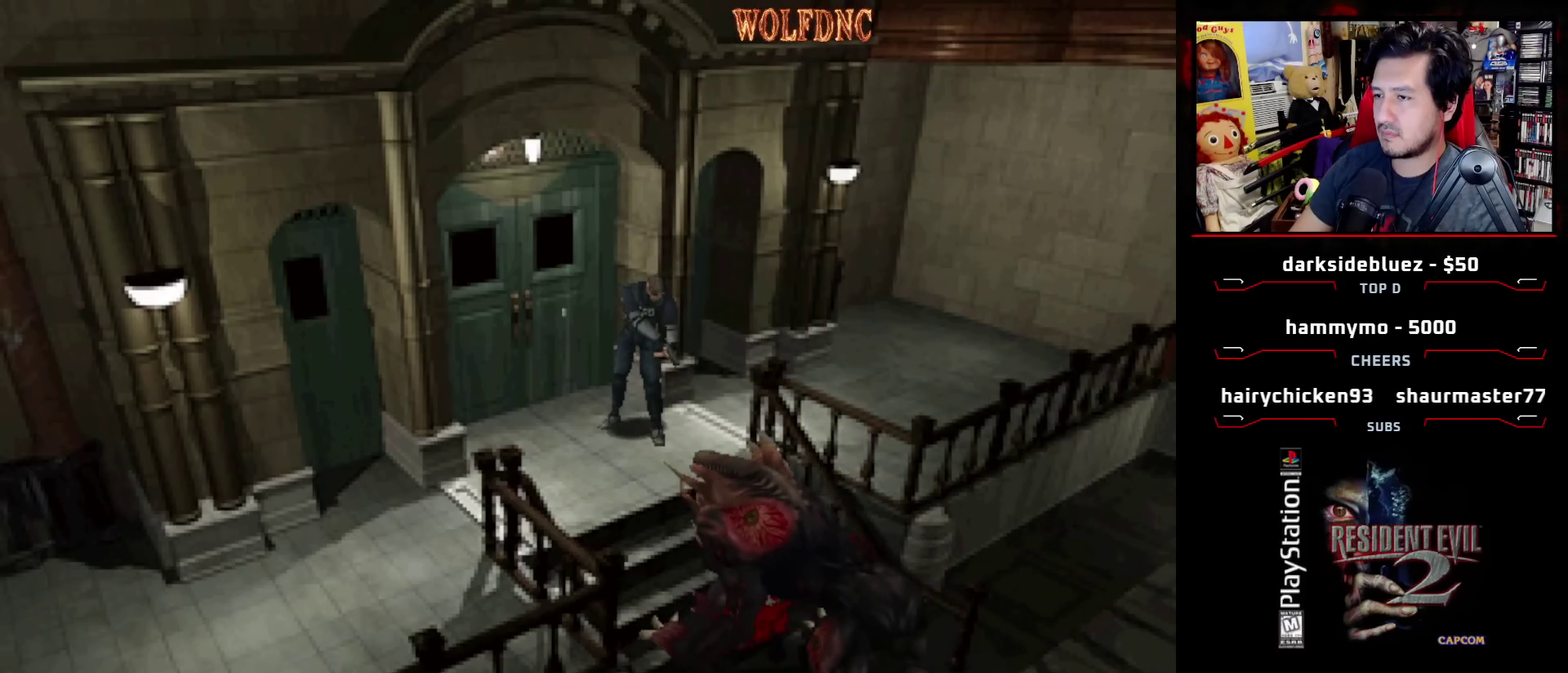
{"buttons": ["R1", "DPAD_DOWN"], "events": [[50, "CROSS", "up"], [100, "CROSS", "down"], [333, "CROSS", "up"], [383, "CROSS", "down"], [433, "CROSS", "up"]]}
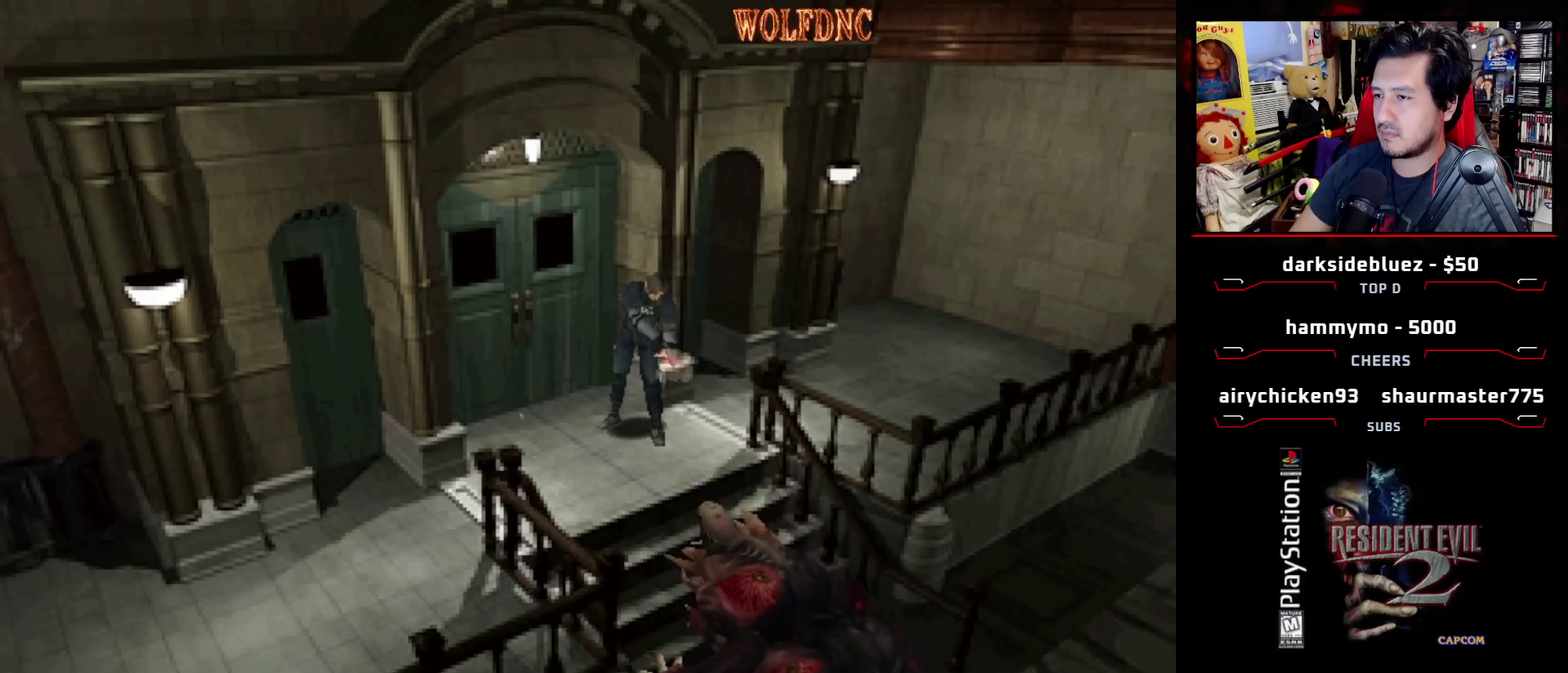
{"buttons": ["R1", "DPAD_DOWN"], "events": []}
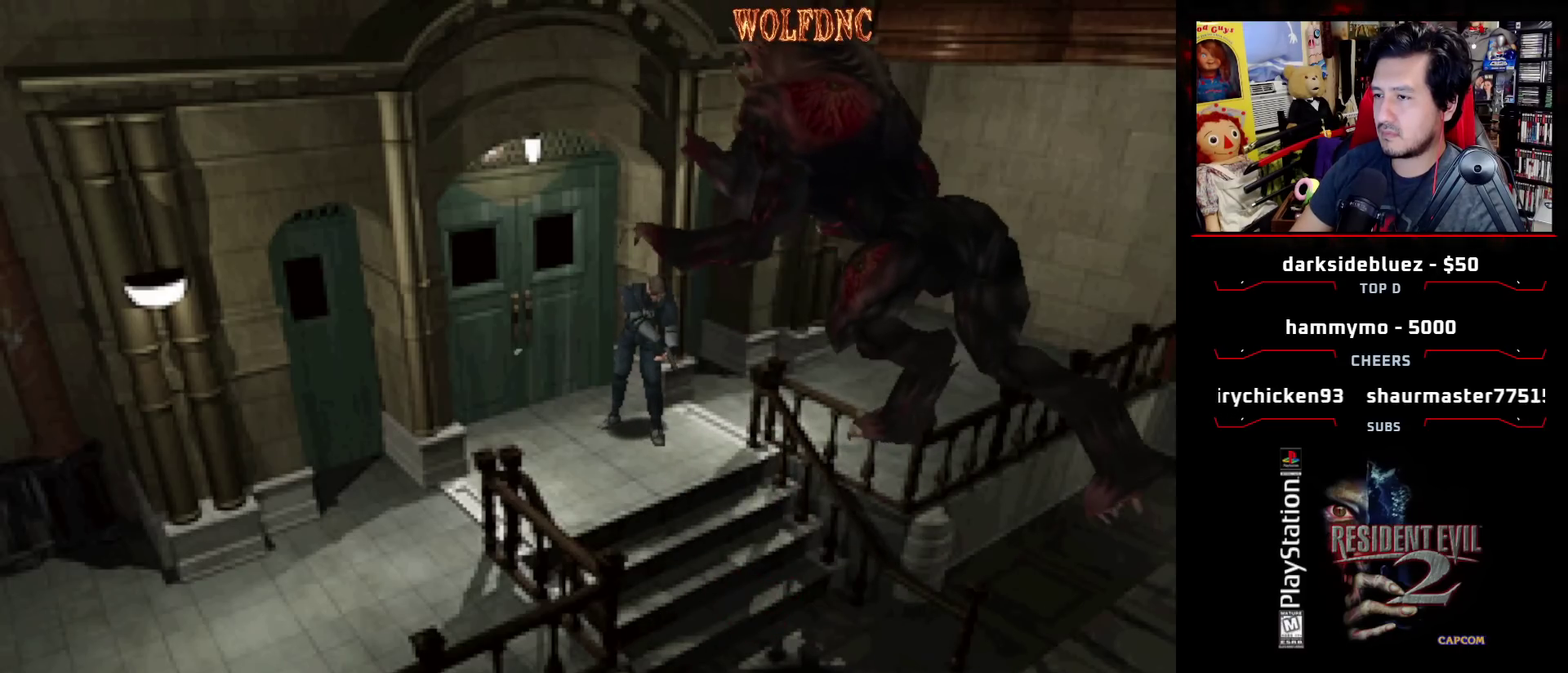
{"buttons": ["R1", "DPAD_DOWN"], "events": []}
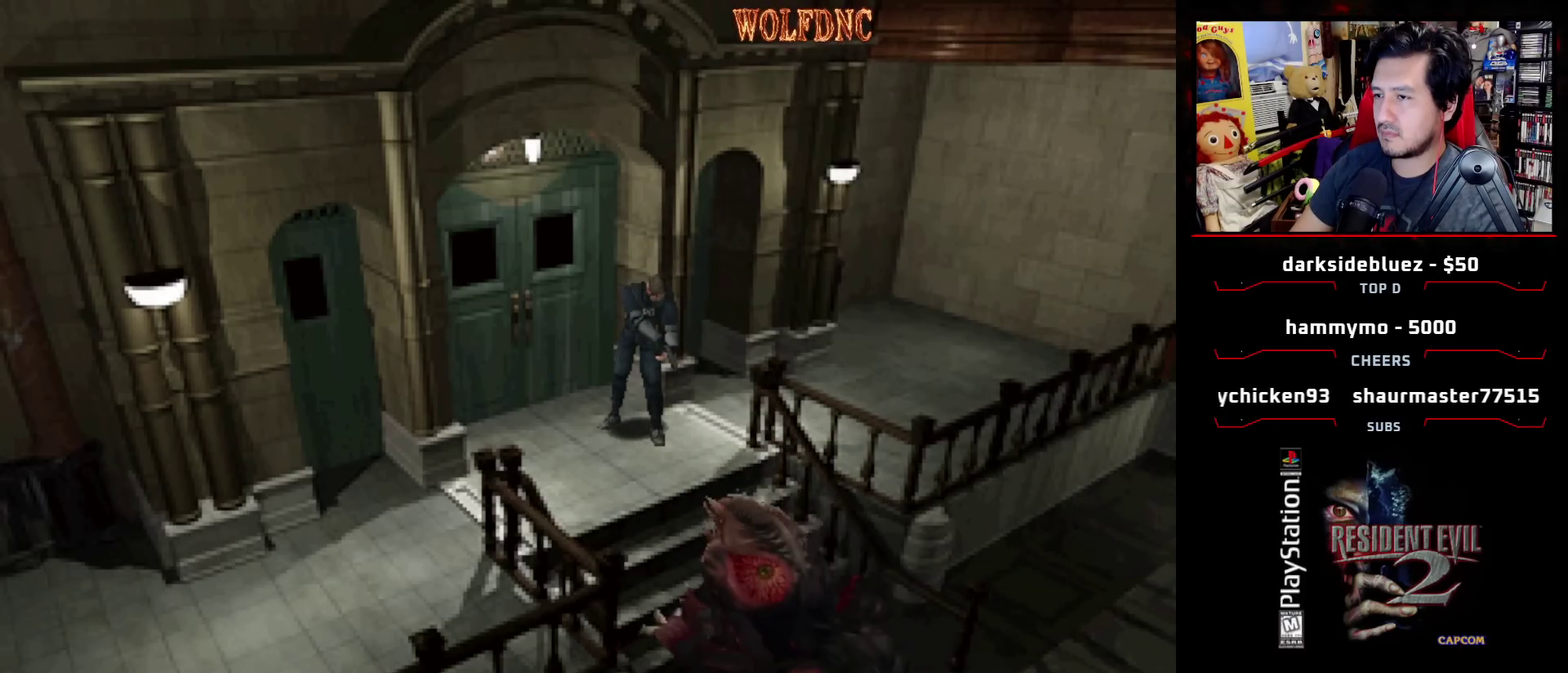
{"buttons": ["CROSS", "R1", "DPAD_DOWN"], "events": [[200, "CROSS", "down"], [283, "CROSS", "up"], [333, "CROSS", "down"], [417, "CROSS", "up"], [467, "CROSS", "down"]]}
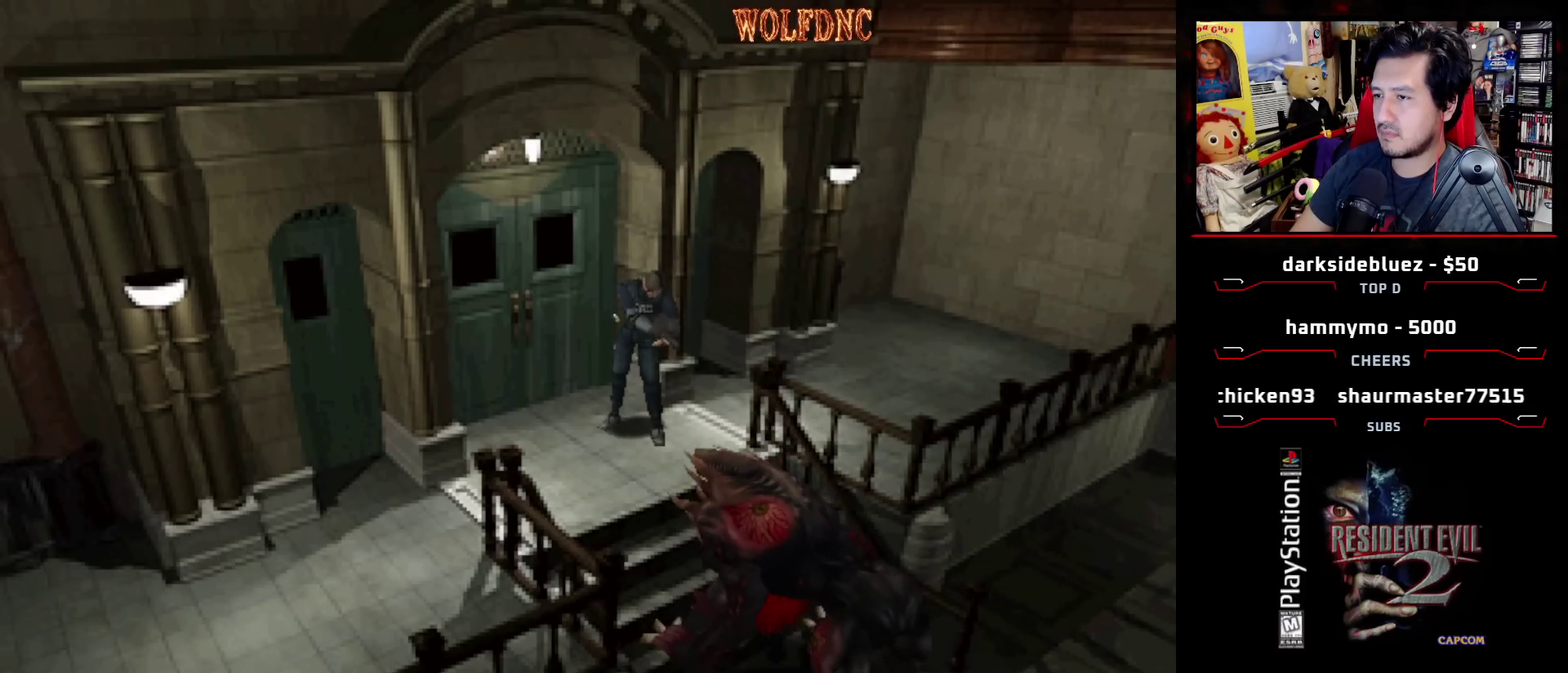
{"buttons": ["CROSS", "R1", "DPAD_DOWN"], "events": [[117, "CROSS", "up"], [200, "CROSS", "down"], [300, "CROSS", "up"], [450, "CROSS", "down"]]}
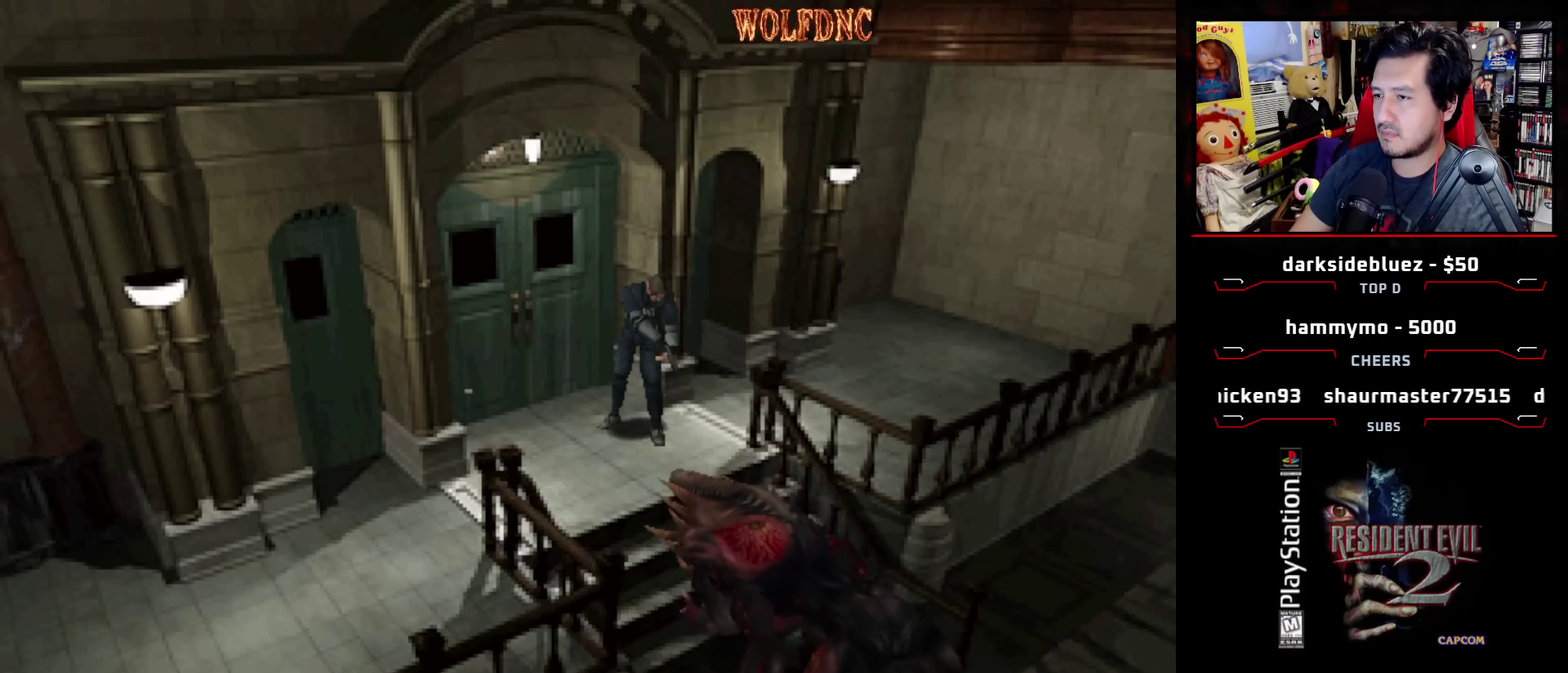
{"buttons": ["CROSS", "R1", "DPAD_DOWN"], "events": [[33, "CROSS", "up"], [83, "CROSS", "down"], [317, "CROSS", "up"], [367, "CROSS", "down"], [450, "CROSS", "up"], [500, "CROSS", "down"]]}
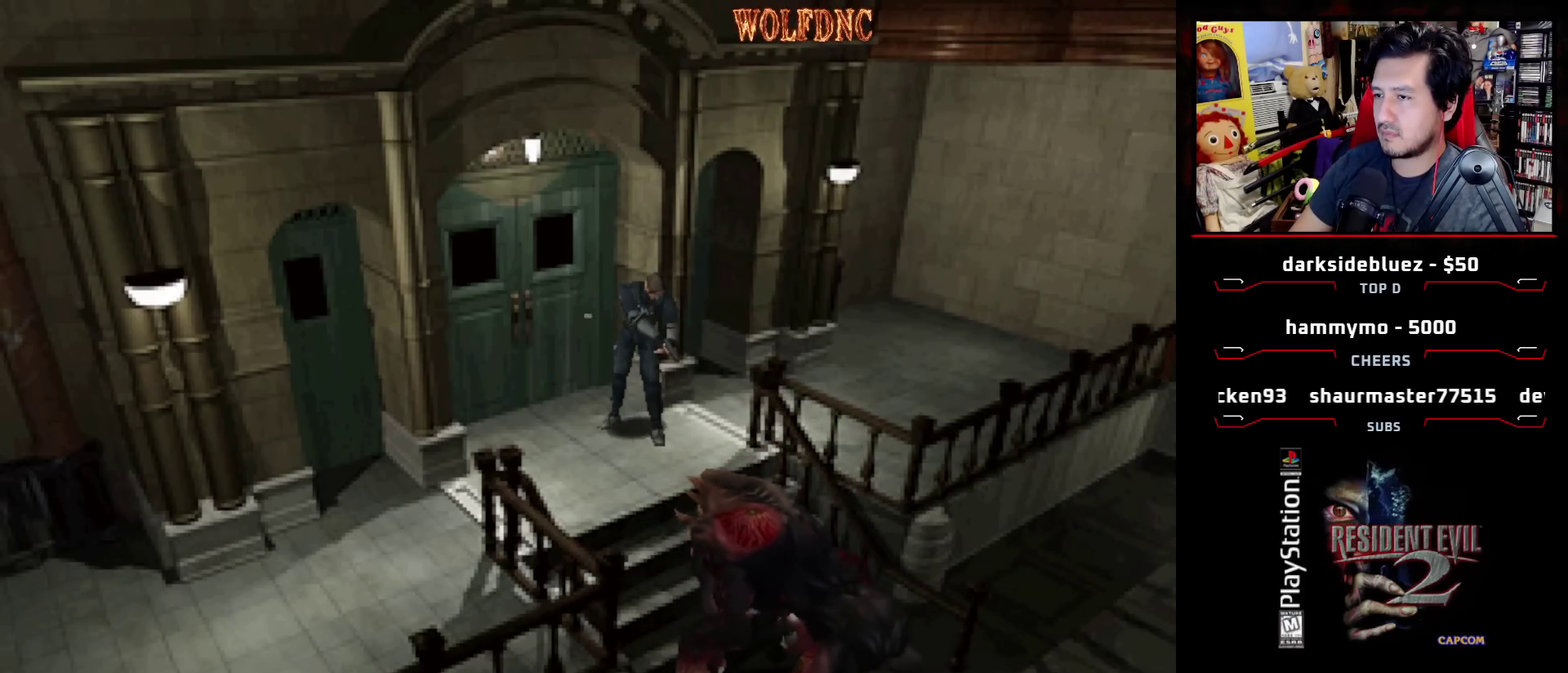
{"buttons": ["R1", "DPAD_DOWN"], "events": [[100, "CROSS", "up"], [150, "CROSS", "down"], [233, "CROSS", "up"], [283, "CROSS", "down"], [333, "CROSS", "up"]]}
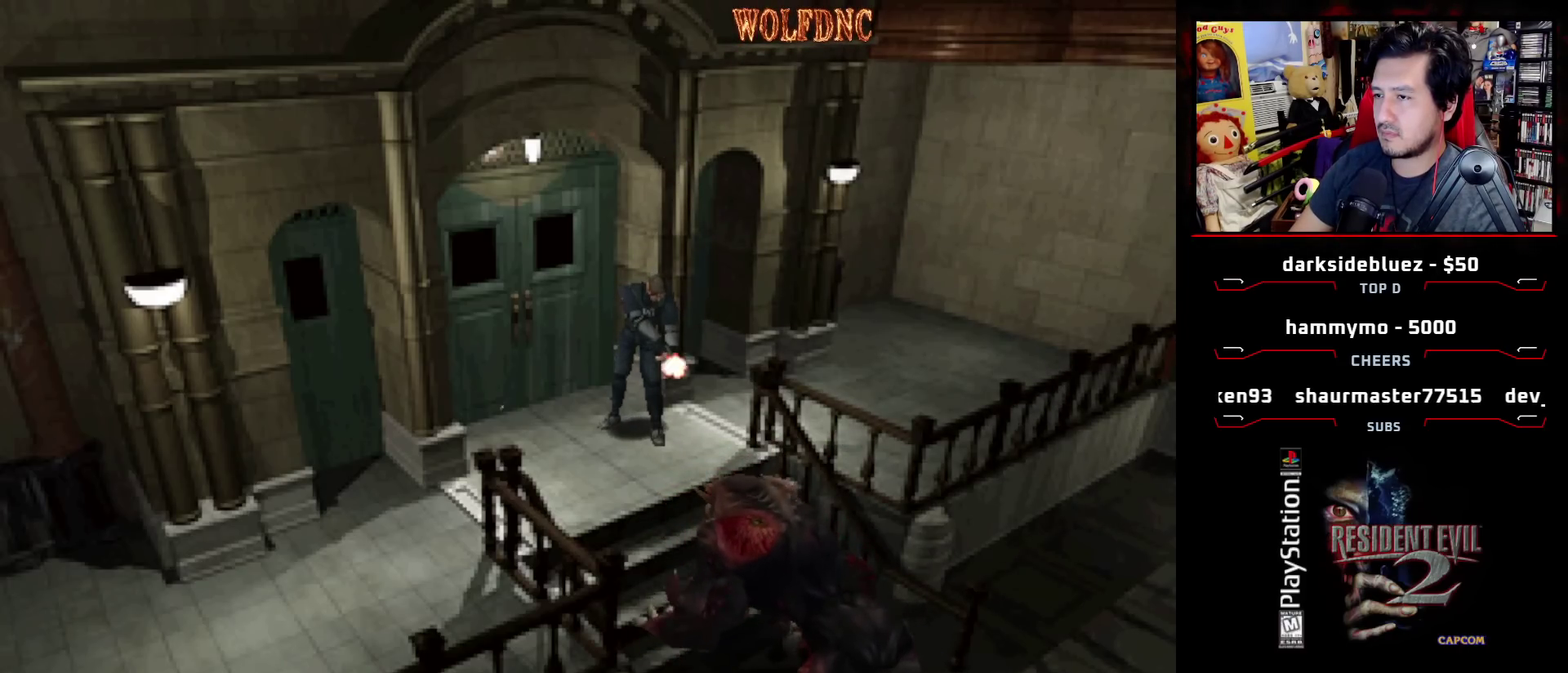
{"buttons": ["CROSS", "R1", "DPAD_DOWN"], "events": [[17, "CROSS", "down"], [117, "CROSS", "up"], [167, "CROSS", "down"], [250, "CROSS", "up"], [300, "CROSS", "down"], [400, "CROSS", "up"], [450, "CROSS", "down"]]}